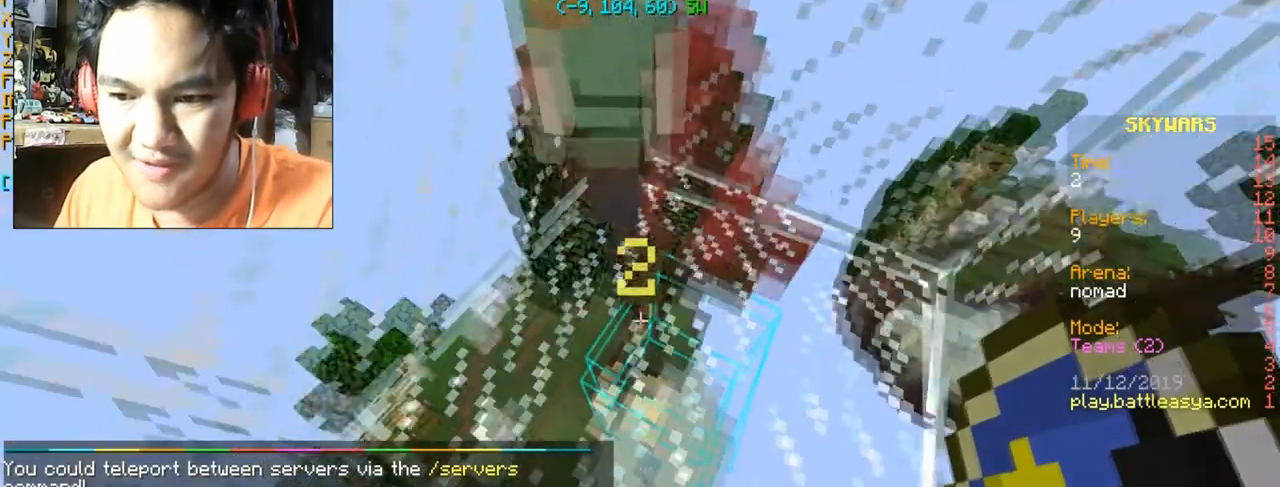
Gameplay with keyboard and mouse; each line is a JSON object with the keys and mouse buttons held at the frame after it. "events" lists presses ("down") and releases ("up") of "a", "d", "s", "space", "w", "mouse_left" and "mouse_right" between this image and that frame as [ms after this image, input, new state], when the widget could be followed in between. "mouse_left", "mouse_right" = the "left", "right" buttons of the "mouse" list. No other keys are recorded. Fast repeated clicks can show as one long hold. Mouse movement is not recorded.
{"keys": ["a", "d", "w"], "mouse": [], "events": [[434, "a", "down"], [434, "d", "down"], [434, "w", "down"]]}
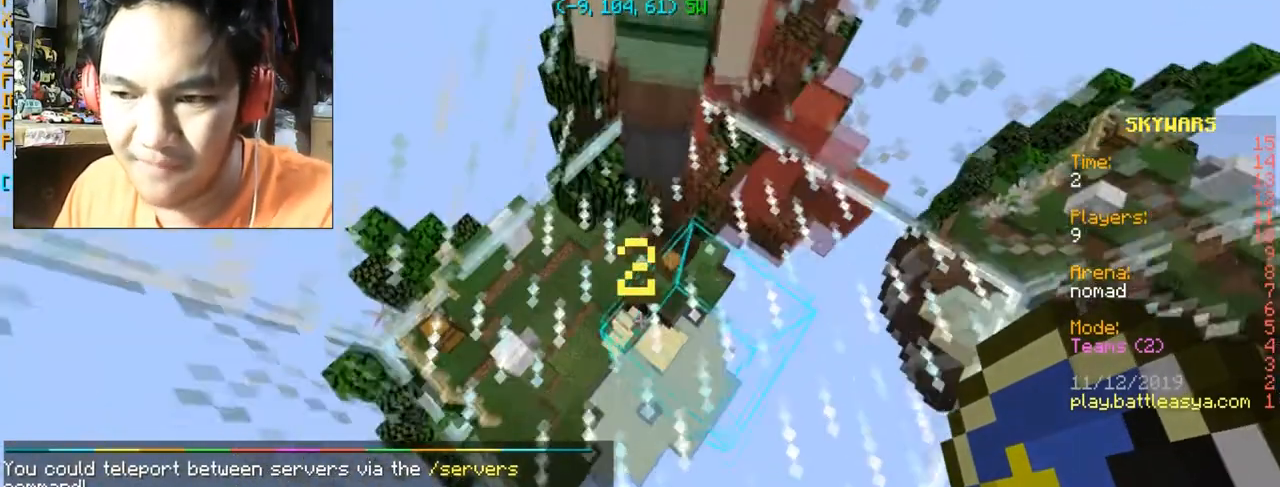
{"keys": ["a", "d", "s"], "mouse": [], "events": [[200, "w", "up"], [267, "d", "up"], [367, "s", "down"], [434, "d", "down"]]}
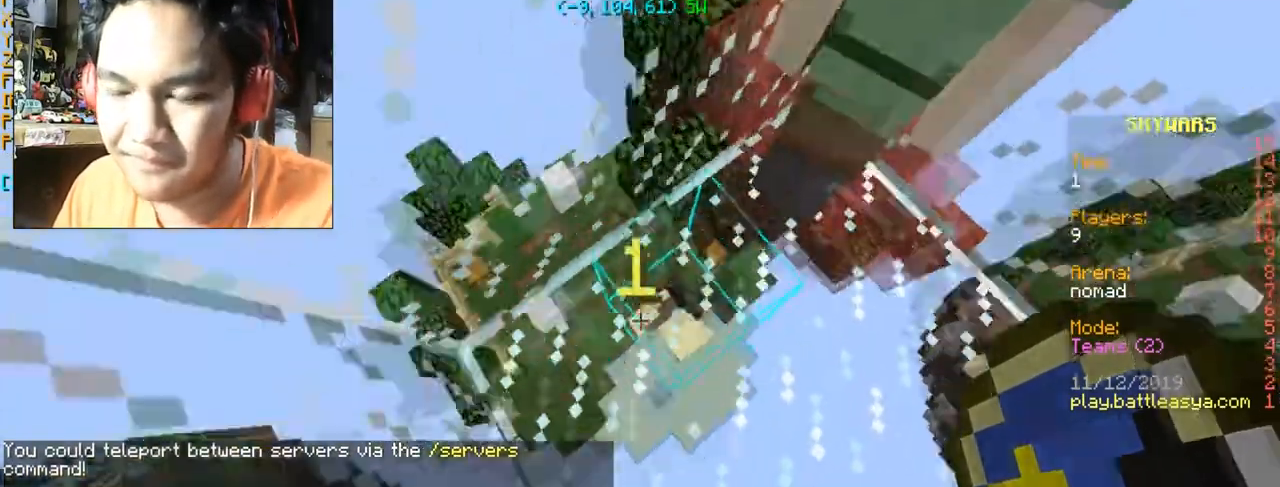
{"keys": [], "mouse": [], "events": [[67, "a", "up"], [67, "s", "up"], [134, "d", "up"], [234, "mouse_left", "down"], [367, "mouse_left", "up"]]}
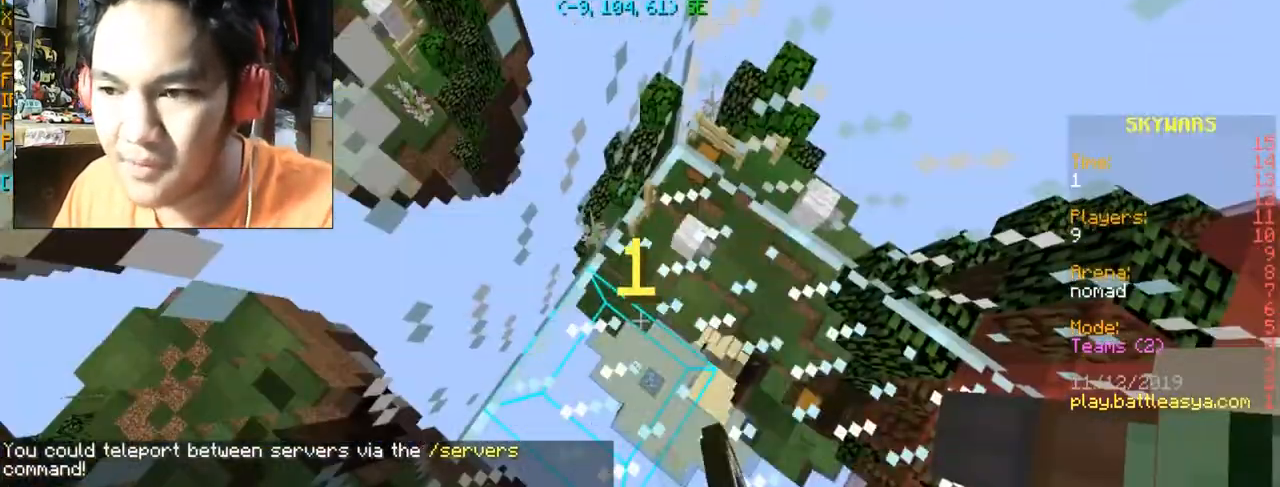
{"keys": ["w"], "mouse": [], "events": [[100, "w", "down"]]}
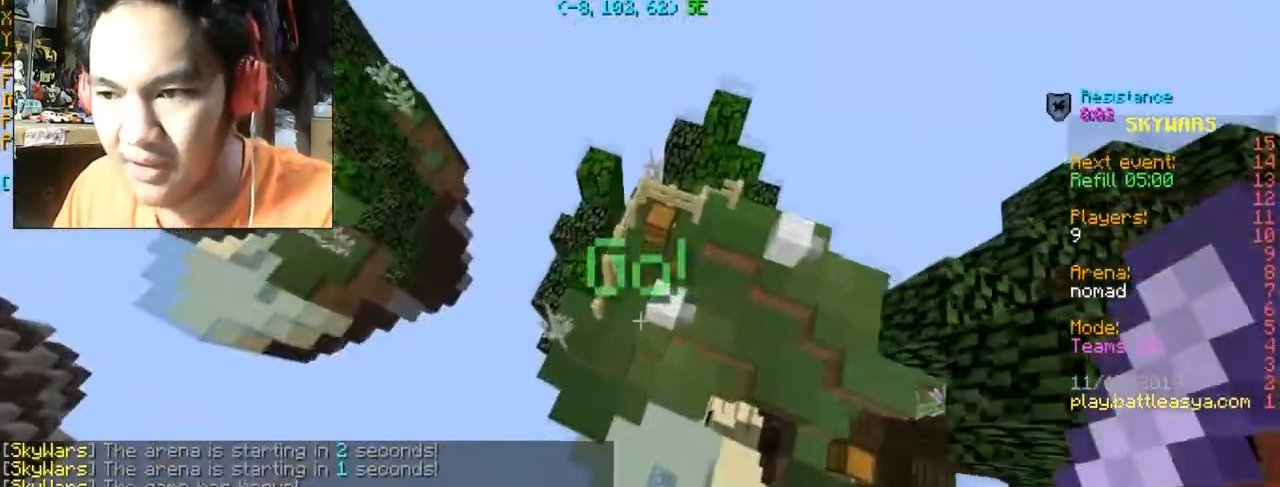
{"keys": ["w"], "mouse": [], "events": []}
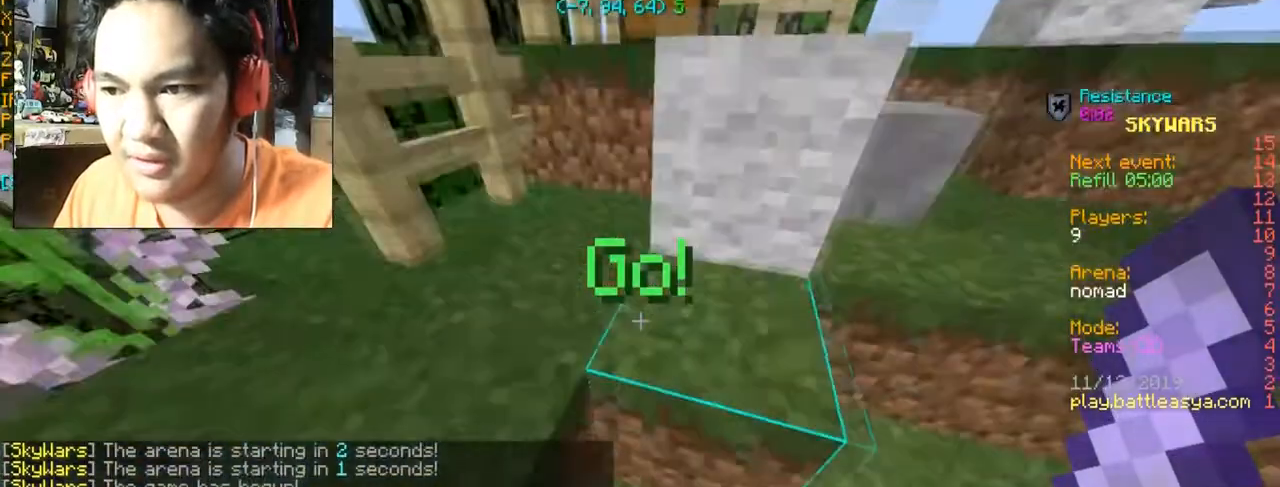
{"keys": ["w"], "mouse": ["right"], "events": [[66, "space", "down"], [100, "a", "down"], [267, "a", "up"], [267, "space", "up"], [333, "mouse_right", "down"]]}
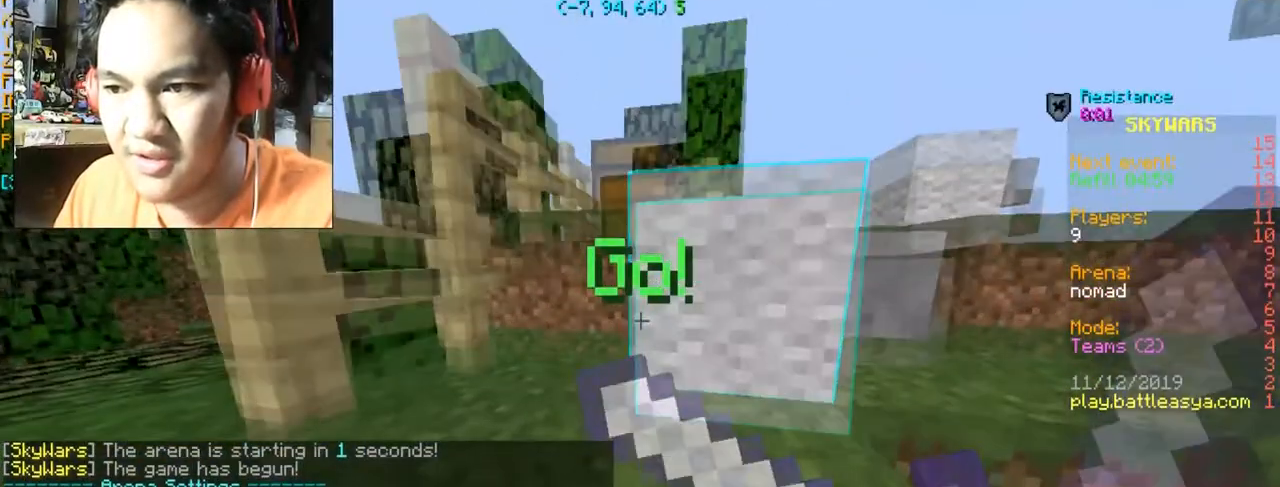
{"keys": [], "mouse": [], "events": [[34, "mouse_right", "up"], [134, "space", "down"], [301, "mouse_right", "down"], [301, "space", "up"], [367, "w", "up"], [434, "mouse_right", "up"]]}